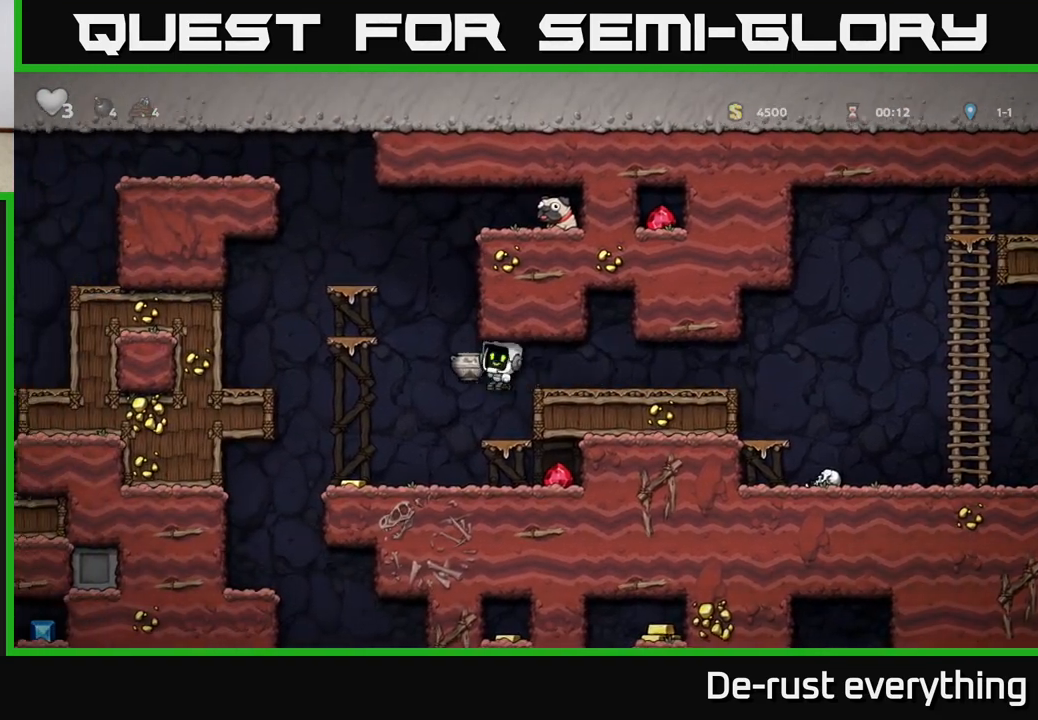
Gameplay with a controller (Xbox layout); each line is a JSON object with the inputs held at the frame after it. "events" lists button and stick changes between this image and that frame as [ms after this image, input, new state], when the widget could be followed in between.
{"buttons": ["DPAD_LEFT"], "left_stick": "center", "right_stick": "center", "events": [[17, "DPAD_LEFT", "up"], [33, "X", "up"], [433, "DPAD_LEFT", "down"]]}
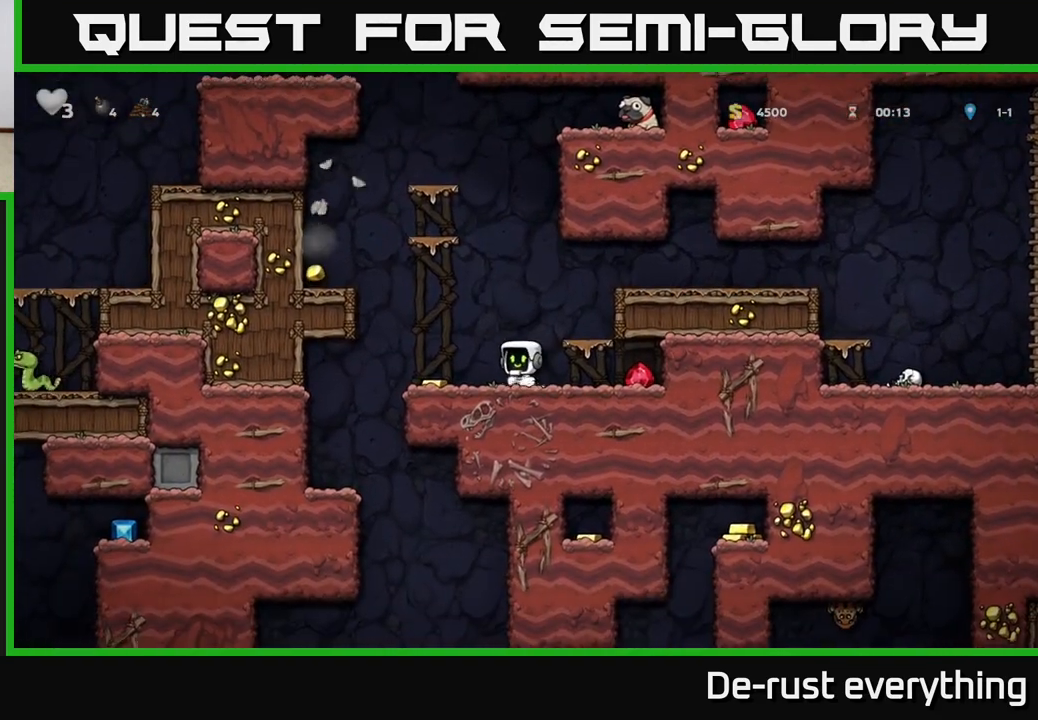
{"buttons": ["DPAD_RIGHT"], "left_stick": "center", "right_stick": "center", "events": [[133, "DPAD_LEFT", "up"], [183, "DPAD_RIGHT", "down"]]}
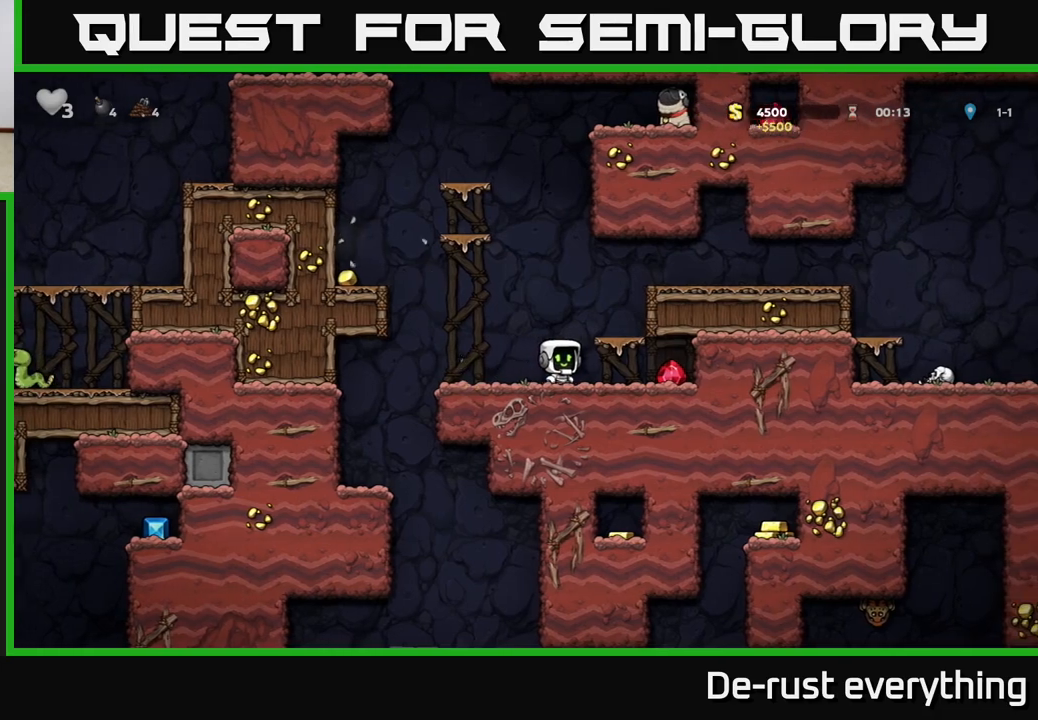
{"buttons": ["DPAD_LEFT"], "left_stick": "center", "right_stick": "center", "events": [[233, "DPAD_RIGHT", "up"], [267, "DPAD_LEFT", "down"]]}
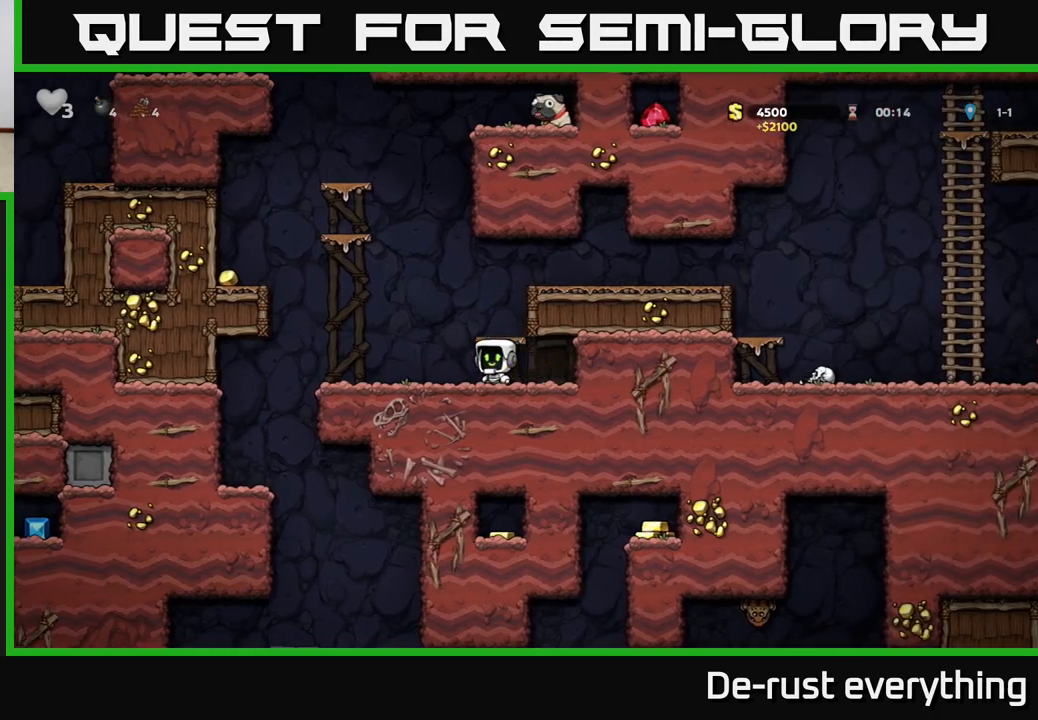
{"buttons": ["DPAD_LEFT"], "left_stick": "center", "right_stick": "center", "events": [[150, "A", "down"], [350, "A", "up"]]}
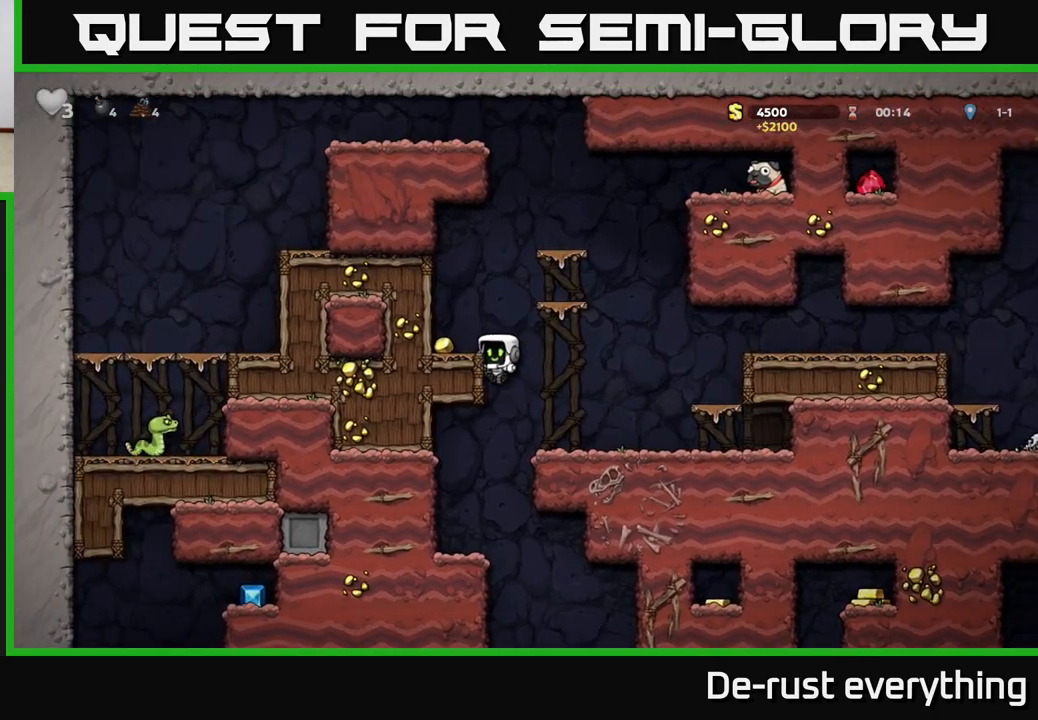
{"buttons": [], "left_stick": "center", "right_stick": "center", "events": [[67, "A", "down"], [183, "A", "up"], [267, "DPAD_LEFT", "up"]]}
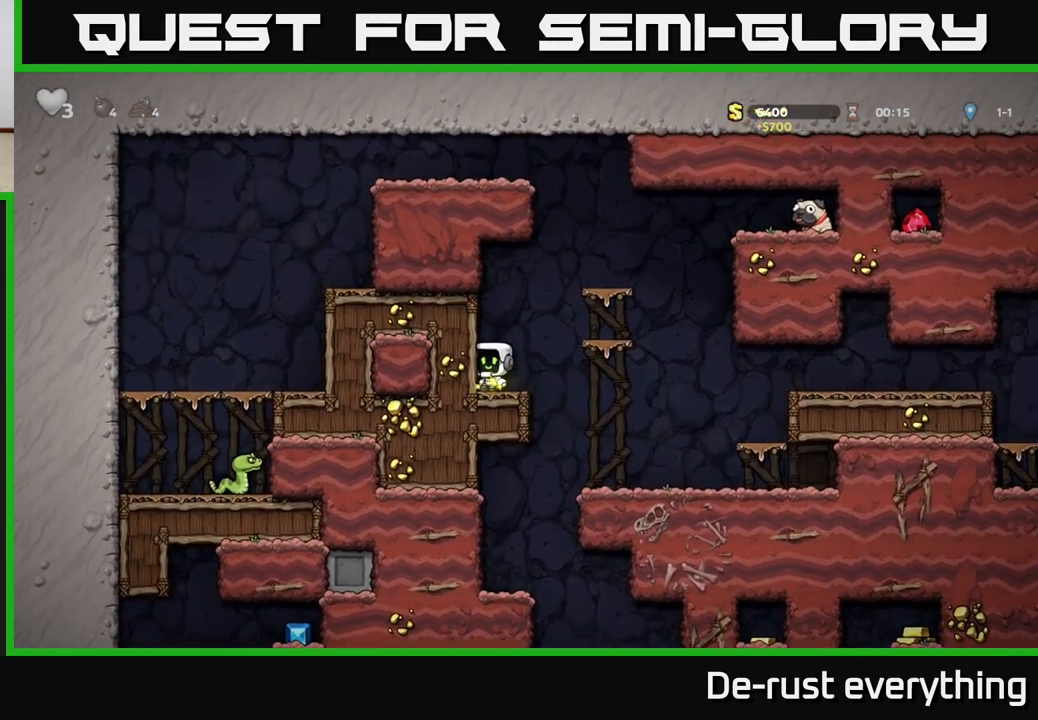
{"buttons": [], "left_stick": "center", "right_stick": "center", "events": [[17, "DPAD_RIGHT", "down"], [50, "A", "down"], [217, "DPAD_RIGHT", "up"], [233, "A", "up"]]}
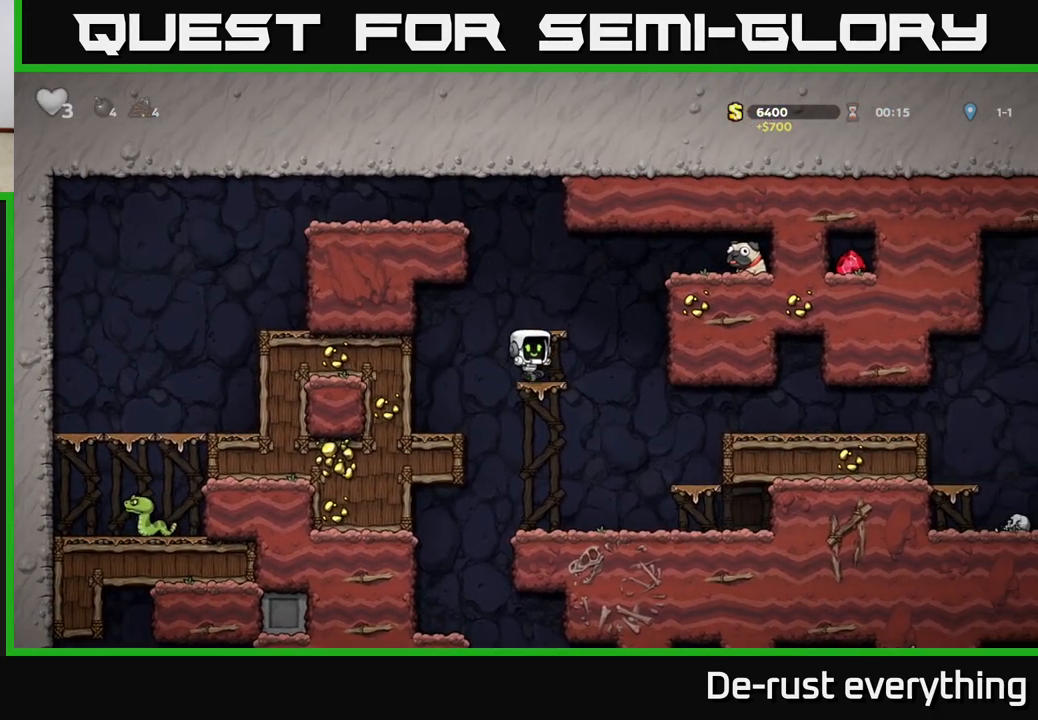
{"buttons": ["A", "DPAD_RIGHT"], "left_stick": "center", "right_stick": "center", "events": [[33, "DPAD_RIGHT", "down"], [67, "A", "down"], [267, "A", "up"], [483, "A", "down"]]}
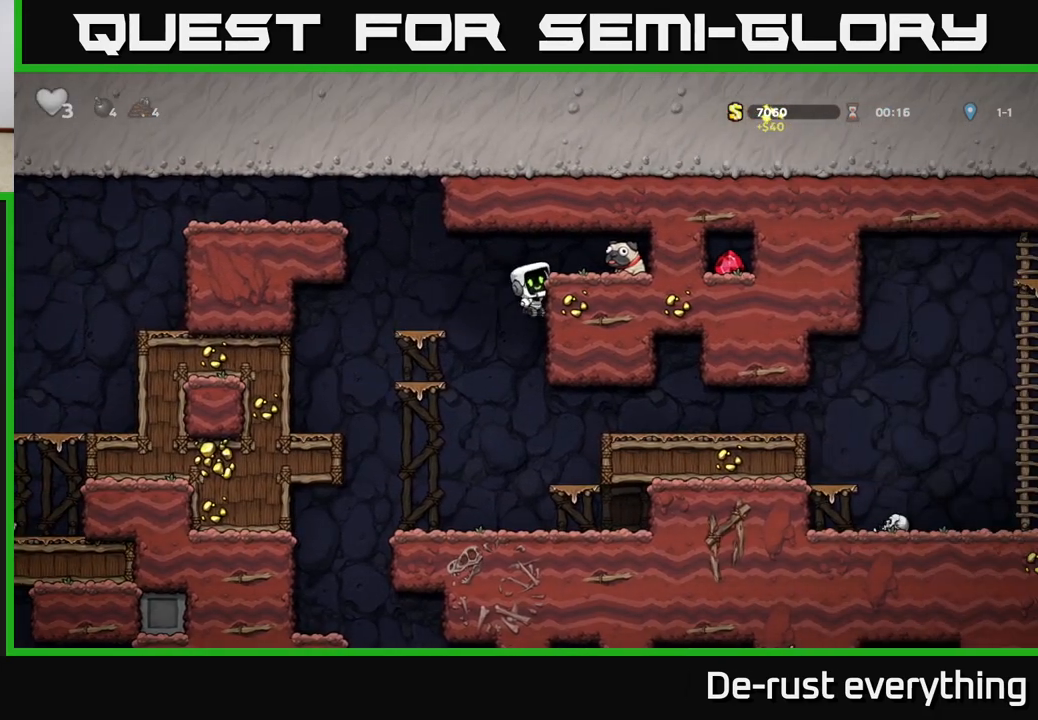
{"buttons": ["X", "DPAD_DOWN"], "left_stick": "center", "right_stick": "center", "events": [[133, "A", "up"], [367, "DPAD_DOWN", "down"], [367, "DPAD_RIGHT", "up"], [433, "X", "down"]]}
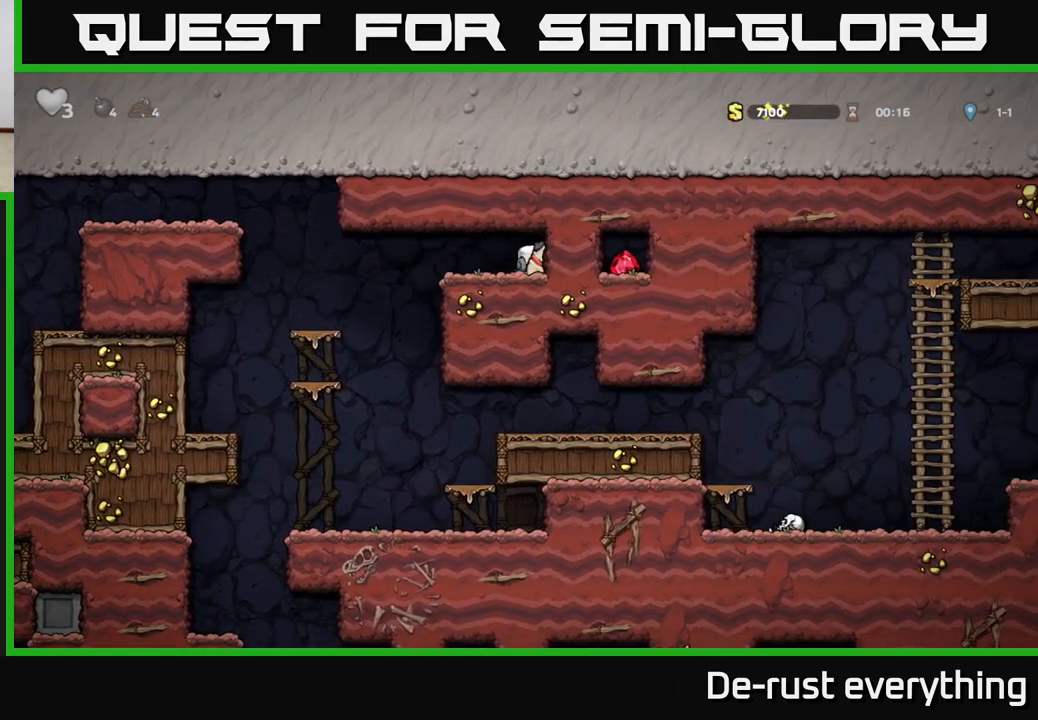
{"buttons": [], "left_stick": "center", "right_stick": "center", "events": [[50, "DPAD_DOWN", "up"], [67, "DPAD_LEFT", "down"], [100, "X", "up"], [383, "DPAD_LEFT", "up"], [433, "DPAD_RIGHT", "down"], [483, "DPAD_RIGHT", "up"]]}
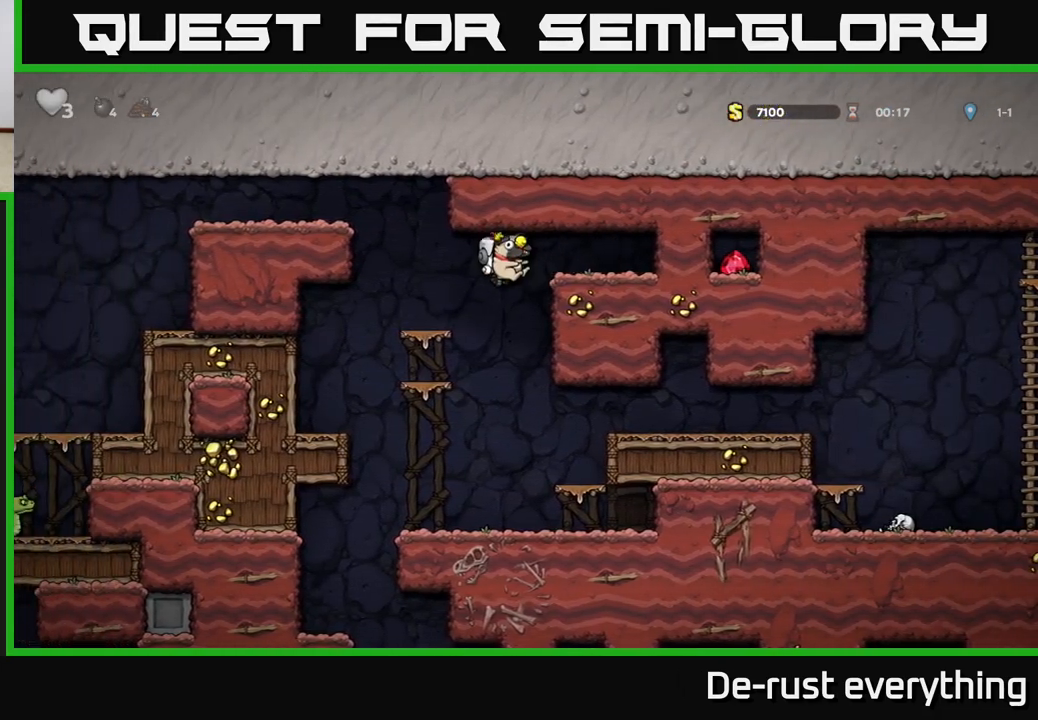
{"buttons": ["DPAD_LEFT"], "left_stick": "center", "right_stick": "center", "events": [[267, "DPAD_LEFT", "down"]]}
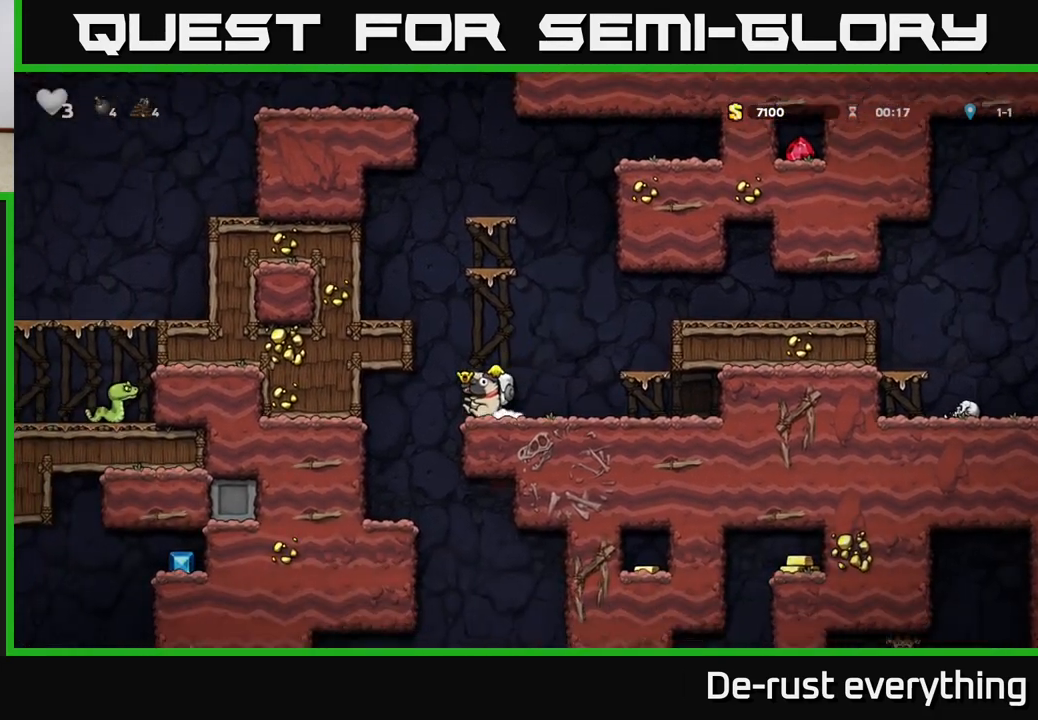
{"buttons": [], "left_stick": "center", "right_stick": "center", "events": [[167, "DPAD_LEFT", "up"]]}
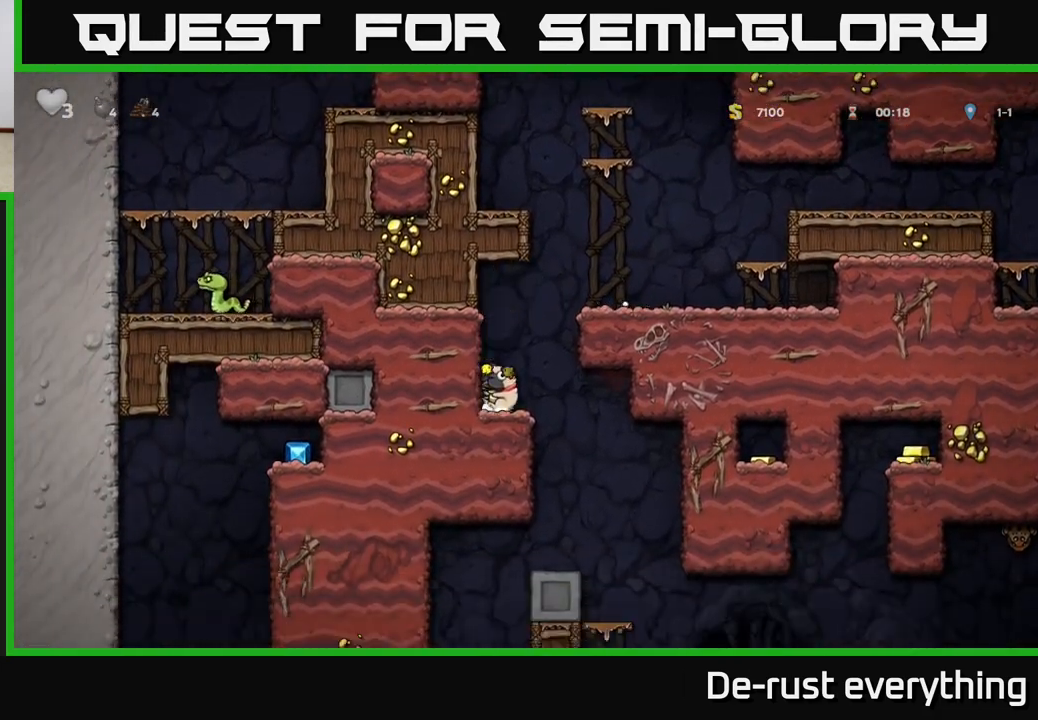
{"buttons": [], "left_stick": "center", "right_stick": "center", "events": [[33, "DPAD_RIGHT", "down"], [267, "DPAD_RIGHT", "up"], [317, "DPAD_LEFT", "down"], [400, "DPAD_LEFT", "up"]]}
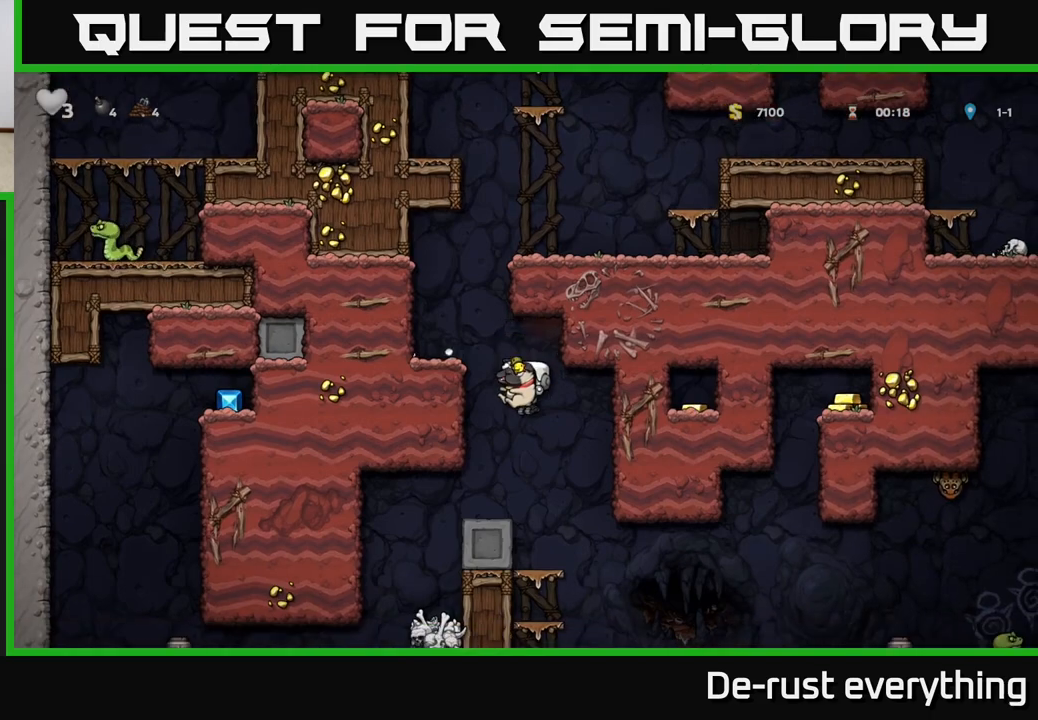
{"buttons": [], "left_stick": "center", "right_stick": "center", "events": []}
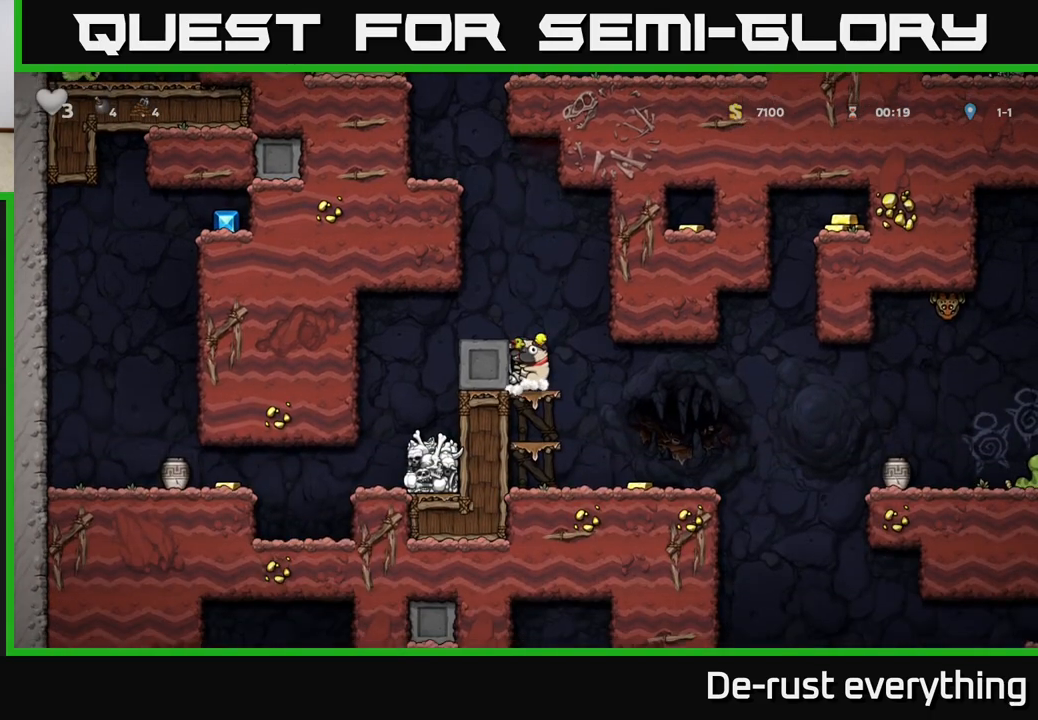
{"buttons": [], "left_stick": "center", "right_stick": "center", "events": [[200, "A", "down"], [350, "DPAD_LEFT", "down"], [367, "A", "up"], [417, "DPAD_LEFT", "up"]]}
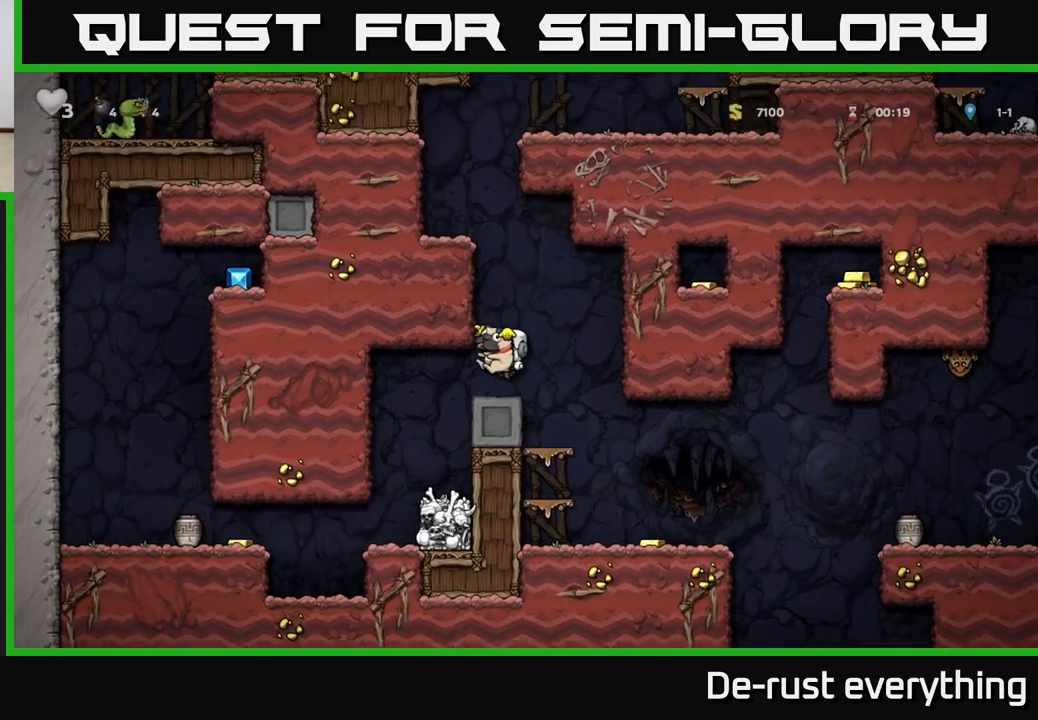
{"buttons": [], "left_stick": "center", "right_stick": "center", "events": [[150, "DPAD_LEFT", "down"], [367, "DPAD_LEFT", "up"]]}
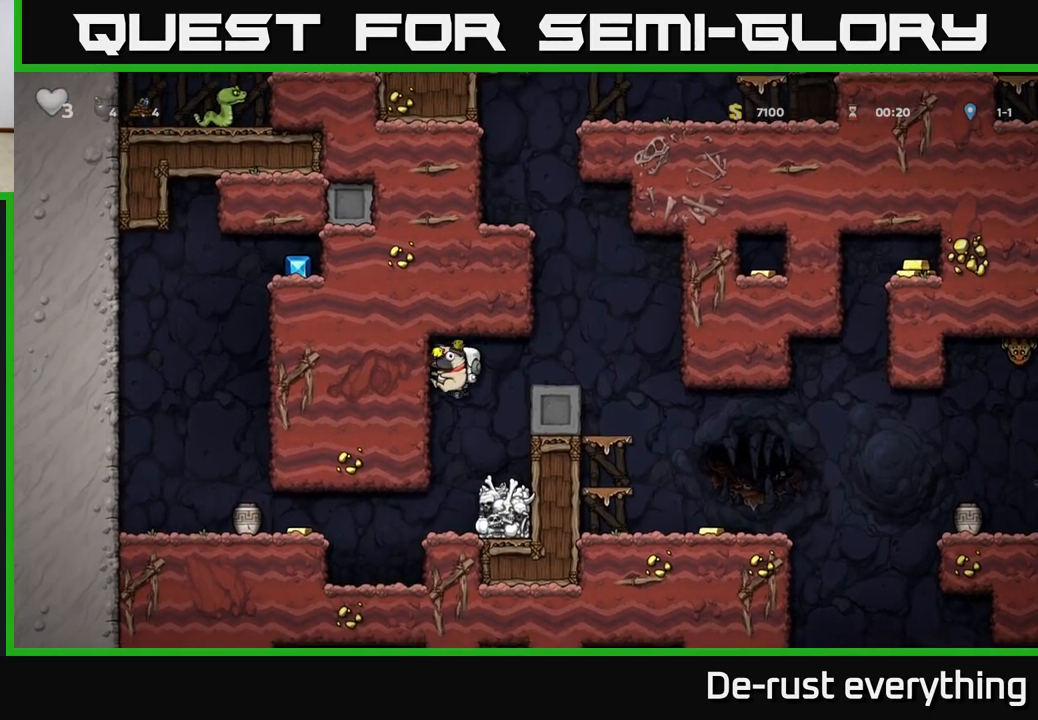
{"buttons": [], "left_stick": "center", "right_stick": "center", "events": [[117, "DPAD_LEFT", "down"], [450, "DPAD_LEFT", "up"]]}
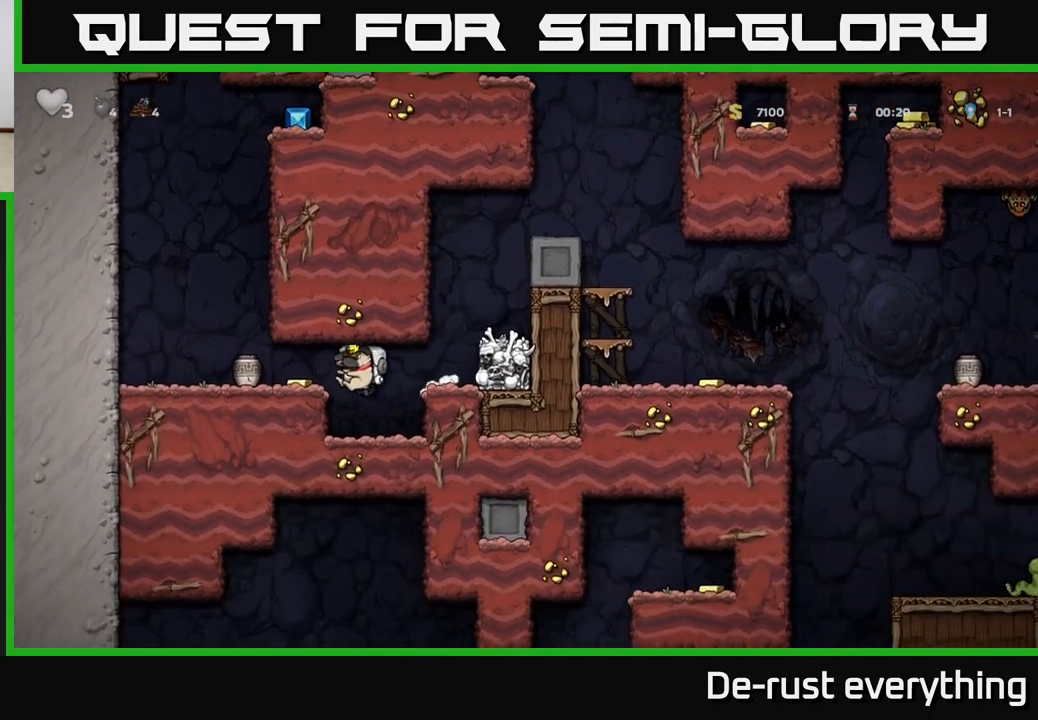
{"buttons": [], "left_stick": "center", "right_stick": "center", "events": [[233, "A", "down"], [267, "DPAD_LEFT", "down"], [367, "X", "down"], [383, "A", "up"], [400, "DPAD_LEFT", "up"], [450, "X", "up"]]}
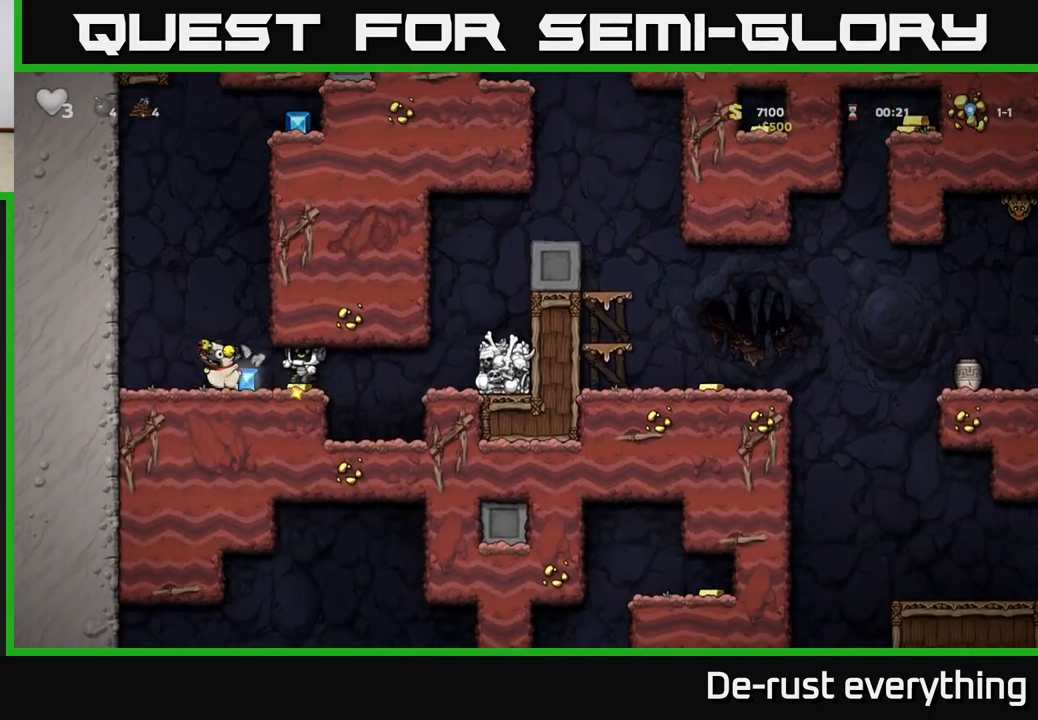
{"buttons": ["DPAD_LEFT"], "left_stick": "center", "right_stick": "center", "events": [[250, "DPAD_LEFT", "down"]]}
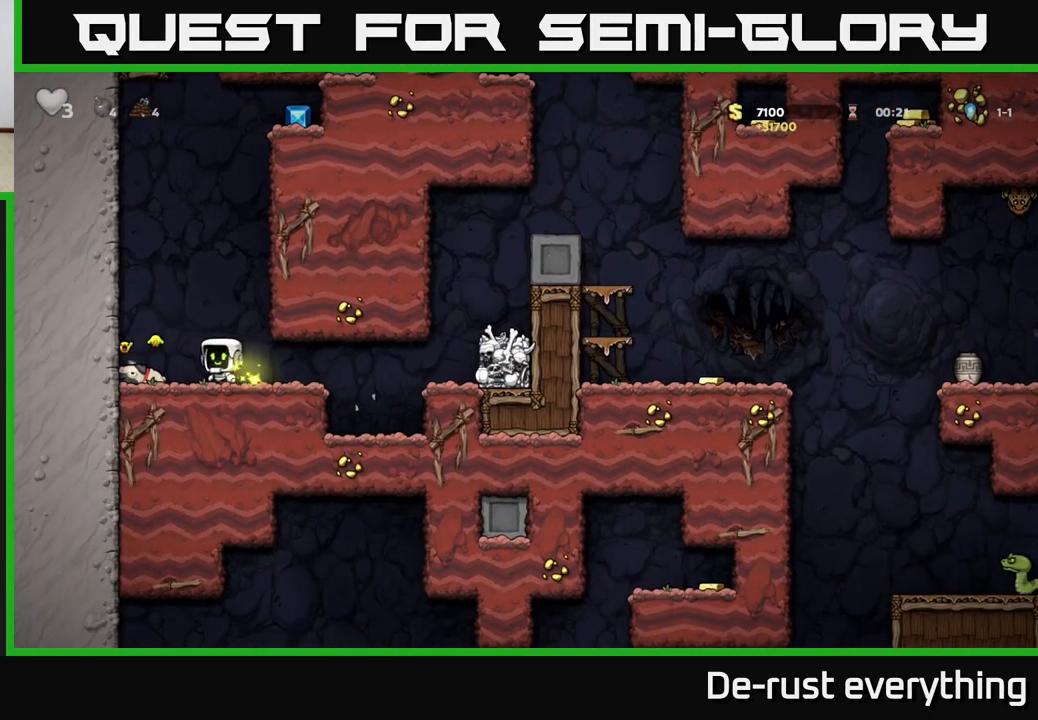
{"buttons": ["DPAD_RIGHT"], "left_stick": "center", "right_stick": "center", "events": [[133, "DPAD_DOWN", "down"], [150, "DPAD_LEFT", "up"], [217, "X", "down"], [283, "DPAD_DOWN", "up"], [283, "X", "up"], [300, "DPAD_RIGHT", "down"]]}
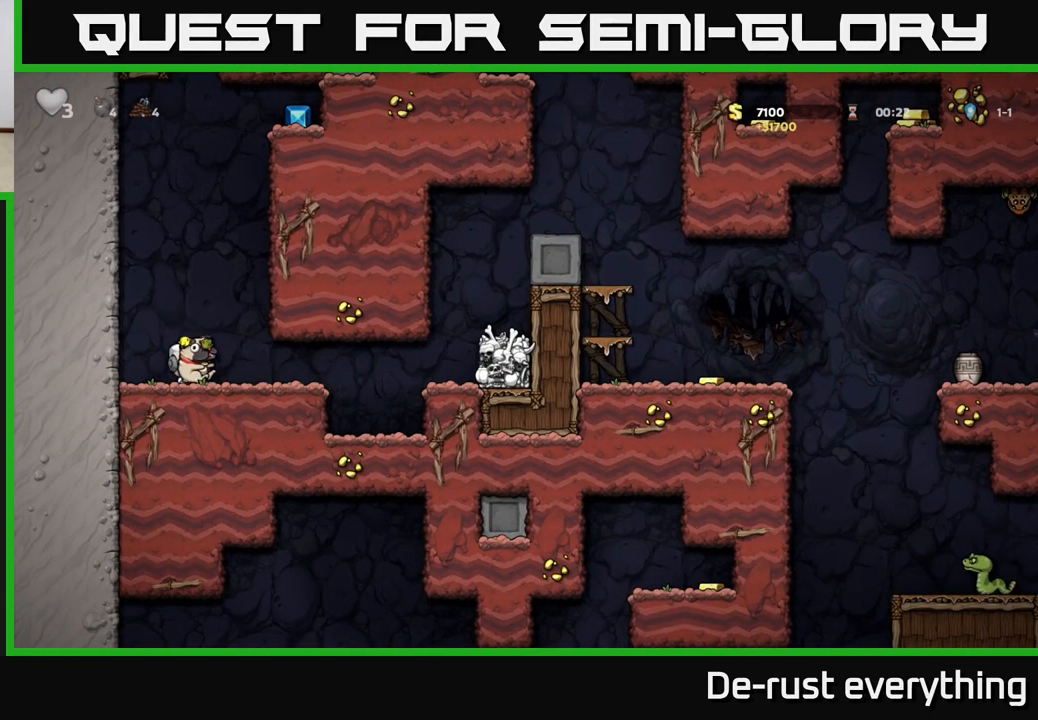
{"buttons": ["DPAD_RIGHT"], "left_stick": "center", "right_stick": "center", "events": [[283, "A", "down"], [433, "A", "up"]]}
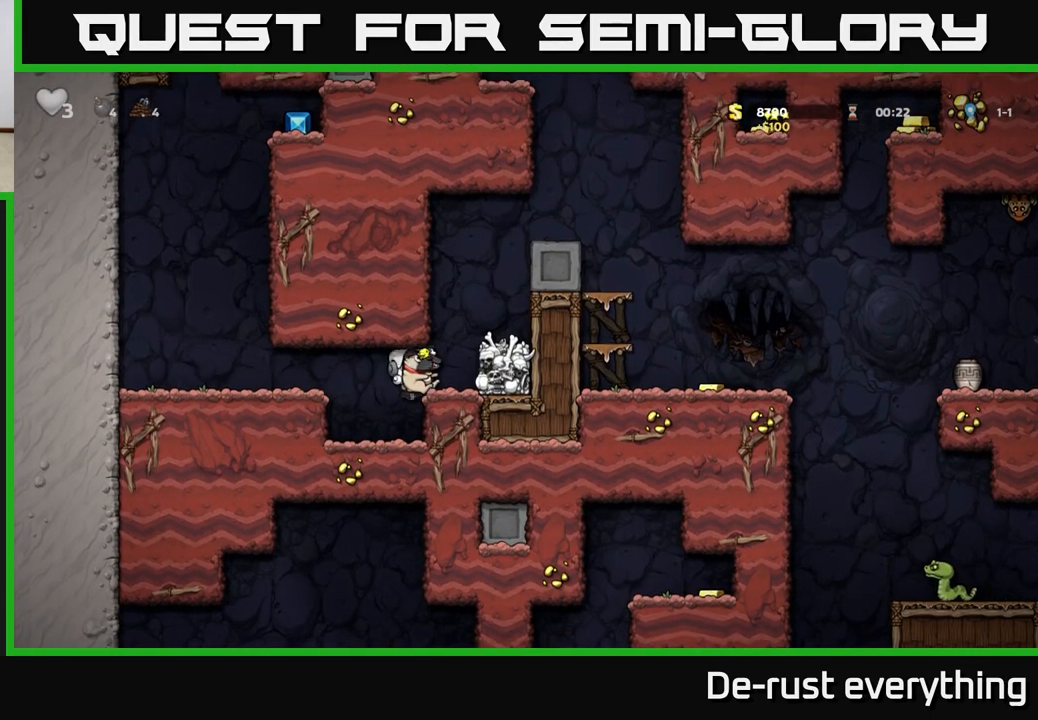
{"buttons": ["A", "DPAD_RIGHT"], "left_stick": "center", "right_stick": "center", "events": [[67, "A", "down"], [233, "A", "up"], [417, "A", "down"]]}
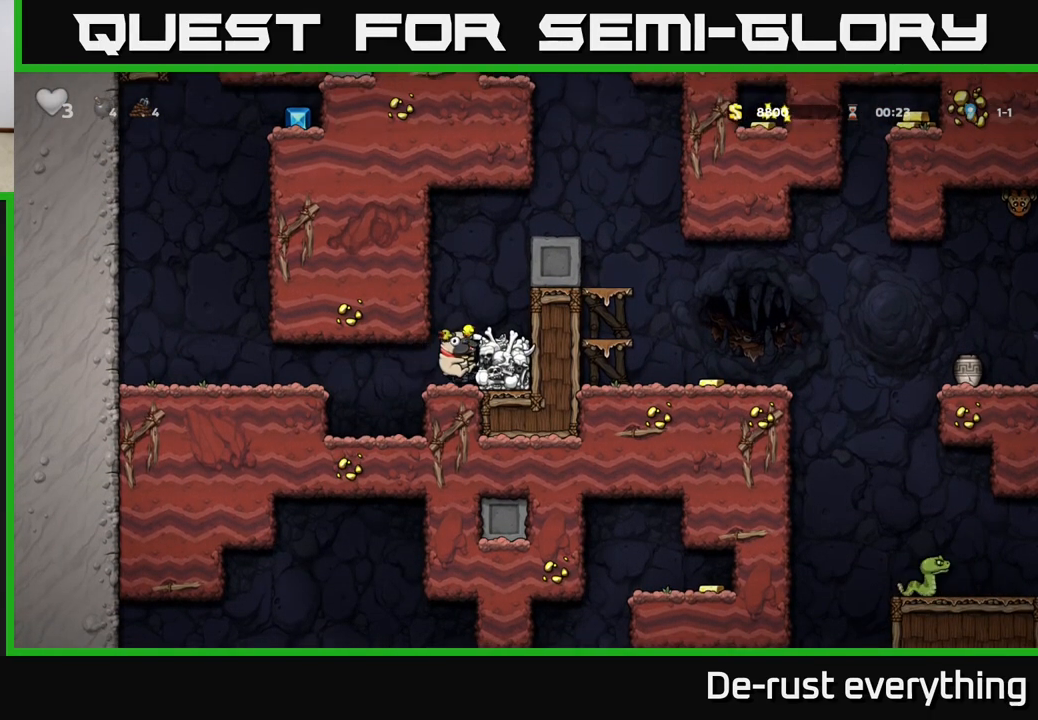
{"buttons": ["A"], "left_stick": "center", "right_stick": "center", "events": [[83, "A", "up"], [217, "DPAD_RIGHT", "up"], [433, "A", "down"]]}
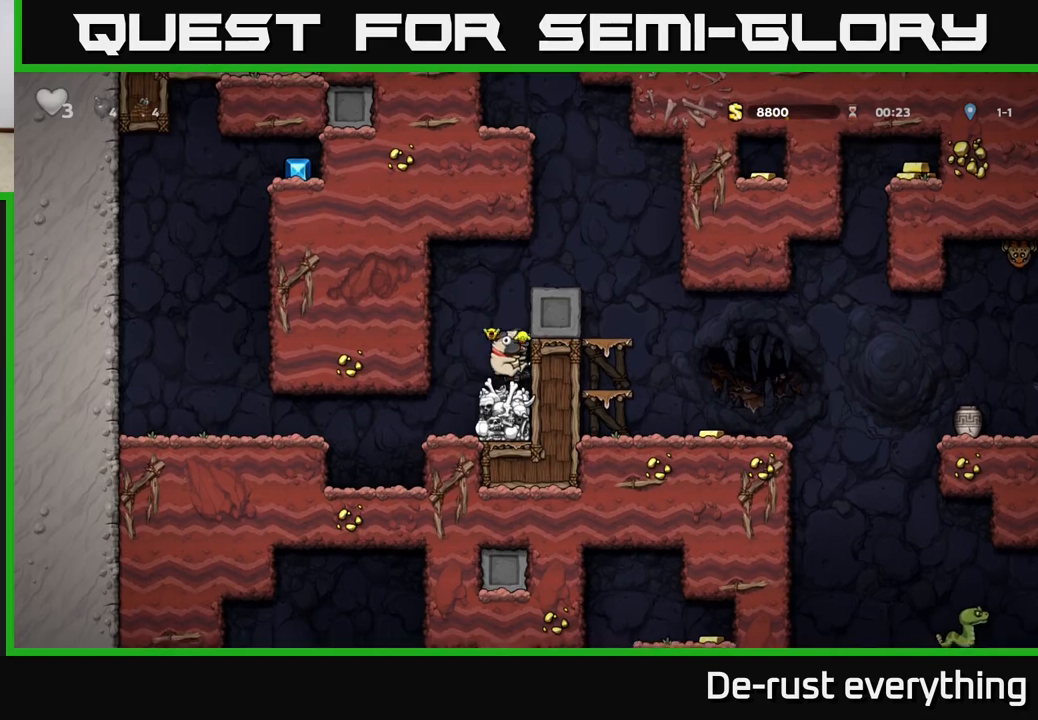
{"buttons": ["DPAD_RIGHT"], "left_stick": "center", "right_stick": "center", "events": [[17, "DPAD_RIGHT", "down"], [83, "A", "up"], [283, "A", "down"], [433, "A", "up"]]}
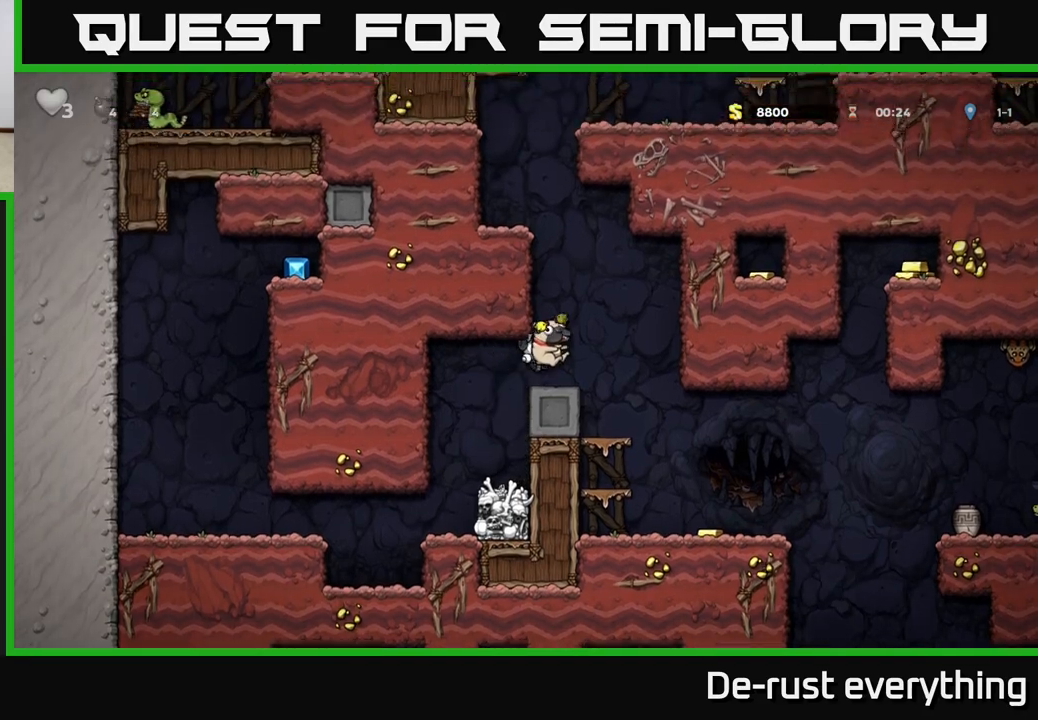
{"buttons": [], "left_stick": "center", "right_stick": "center", "events": [[100, "DPAD_RIGHT", "up"], [317, "DPAD_RIGHT", "down"], [500, "DPAD_RIGHT", "up"]]}
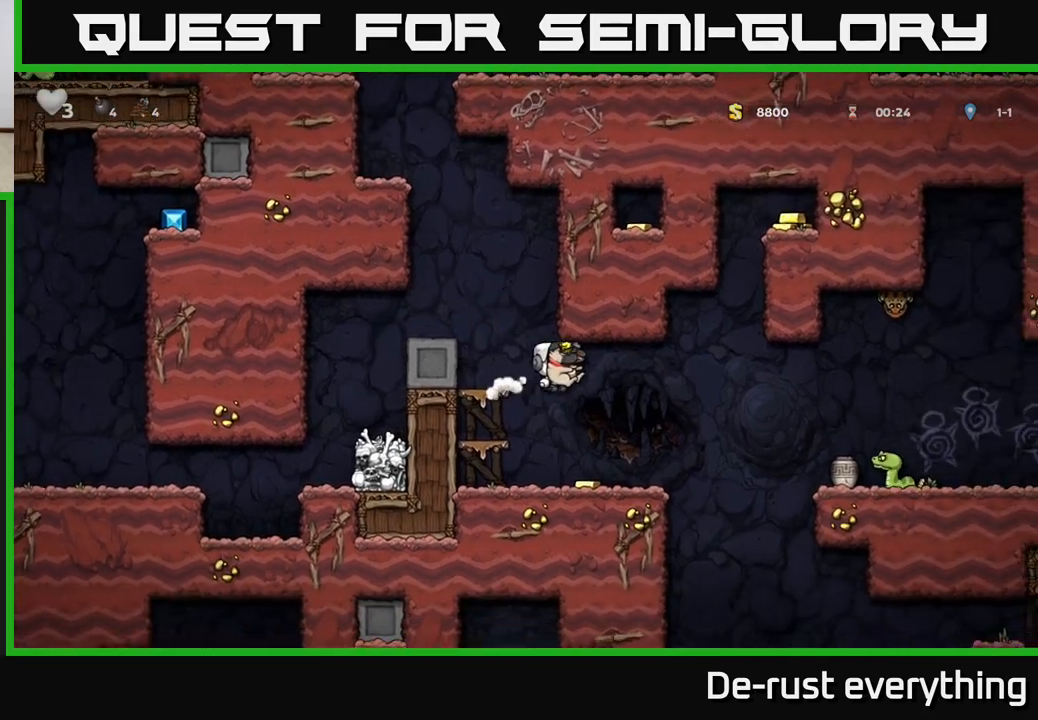
{"buttons": ["DPAD_RIGHT"], "left_stick": "center", "right_stick": "center", "events": [[417, "DPAD_RIGHT", "down"]]}
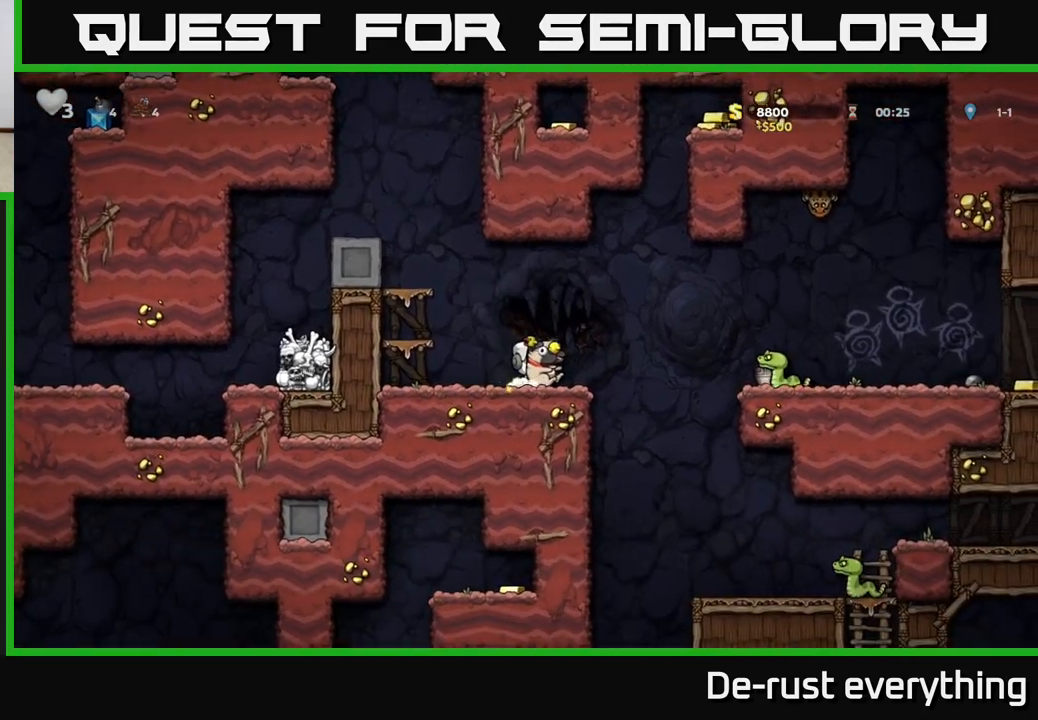
{"buttons": ["DPAD_RIGHT"], "left_stick": "center", "right_stick": "center", "events": [[67, "A", "down"], [183, "A", "up"]]}
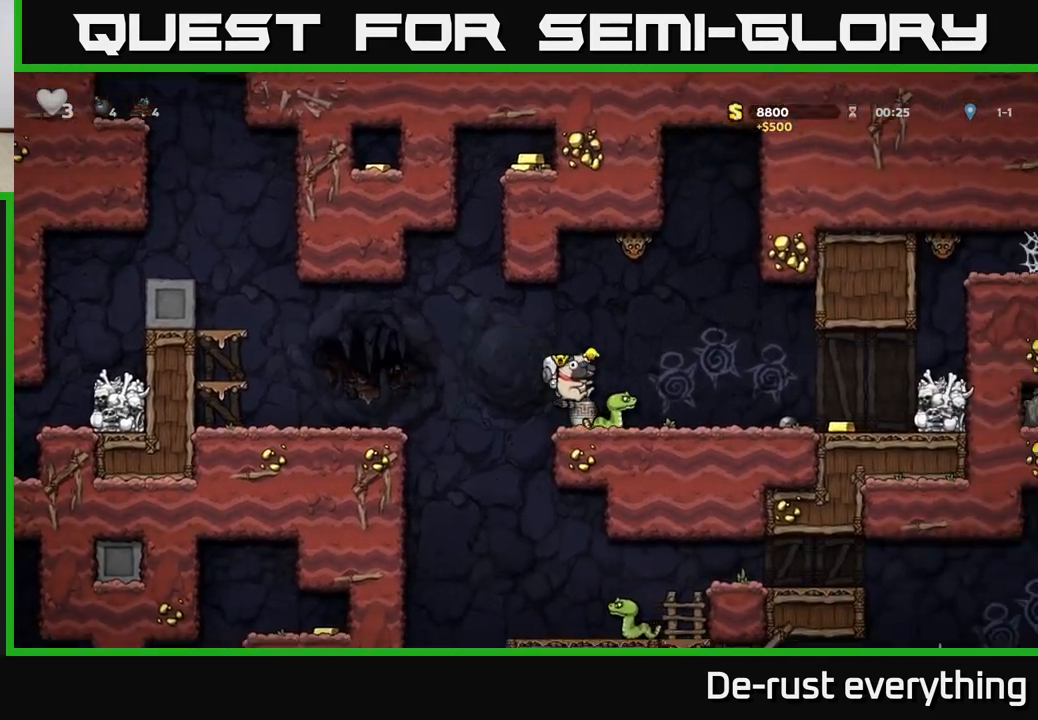
{"buttons": ["A", "DPAD_RIGHT"], "left_stick": "center", "right_stick": "center", "events": [[350, "DPAD_RIGHT", "up"], [433, "DPAD_RIGHT", "down"], [467, "A", "down"]]}
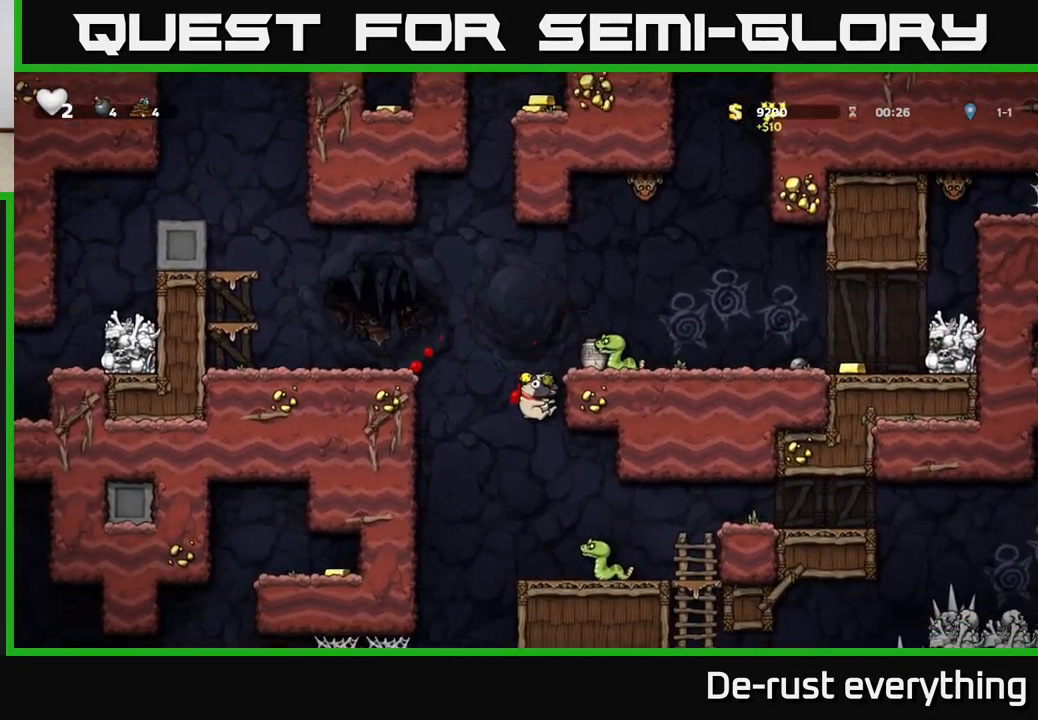
{"buttons": ["A"], "left_stick": "center", "right_stick": "center", "events": [[133, "DPAD_RIGHT", "up"], [150, "A", "up"], [317, "A", "down"]]}
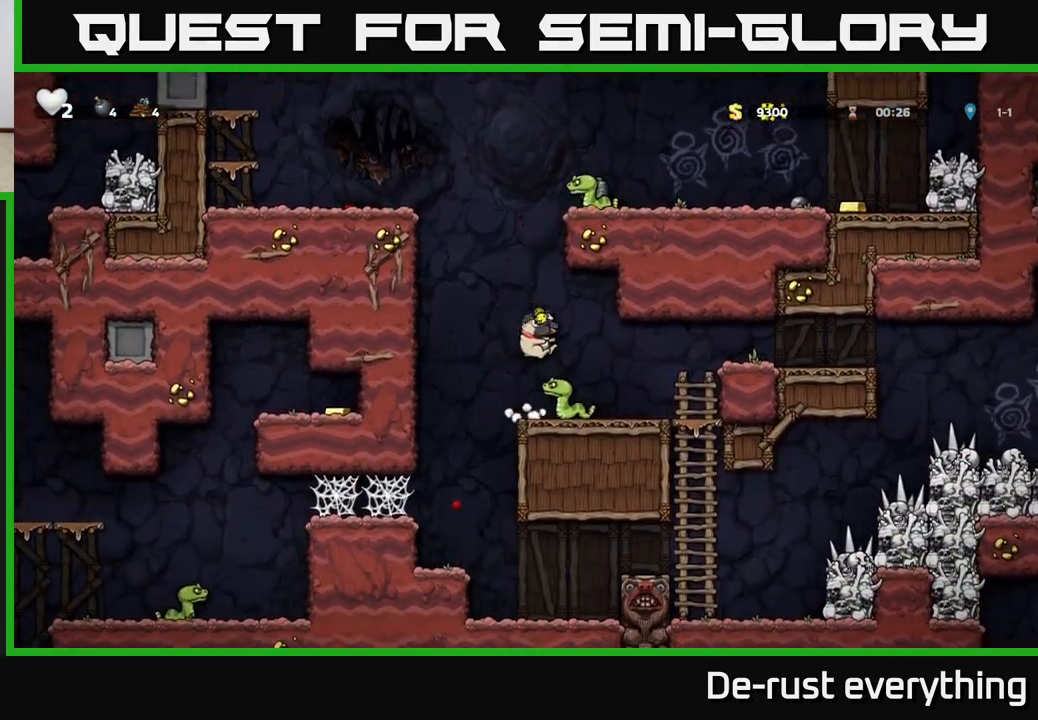
{"buttons": ["A"], "left_stick": "center", "right_stick": "center", "events": [[83, "A", "up"], [150, "A", "down"]]}
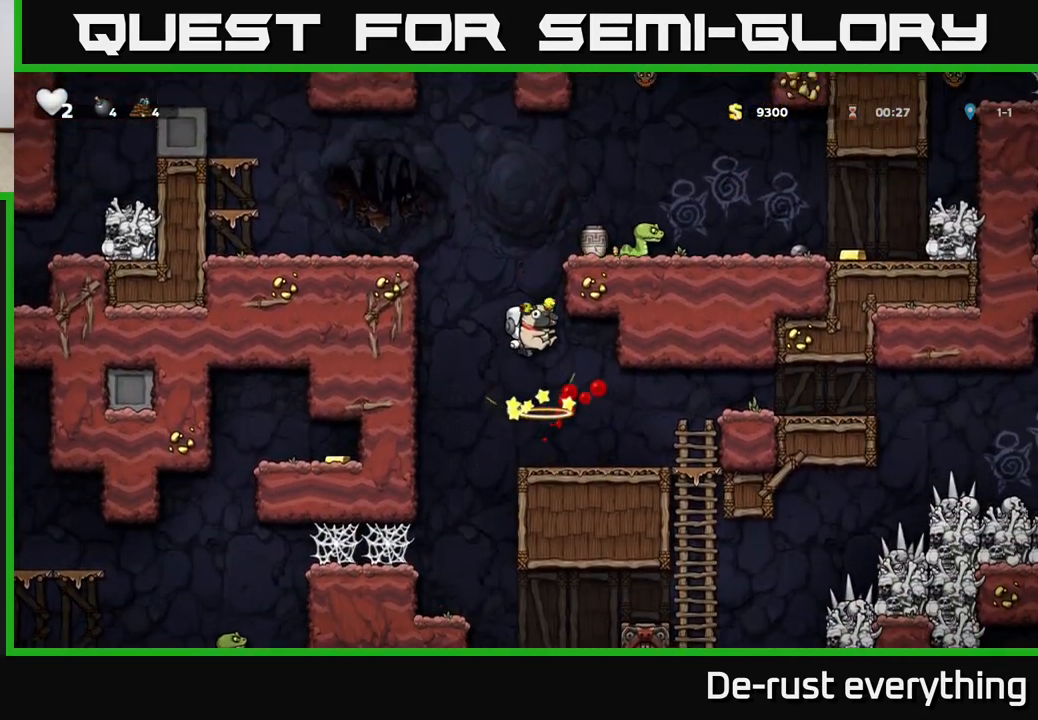
{"buttons": ["A", "DPAD_RIGHT"], "left_stick": "center", "right_stick": "center", "events": [[67, "DPAD_RIGHT", "down"], [267, "A", "up"], [383, "A", "down"]]}